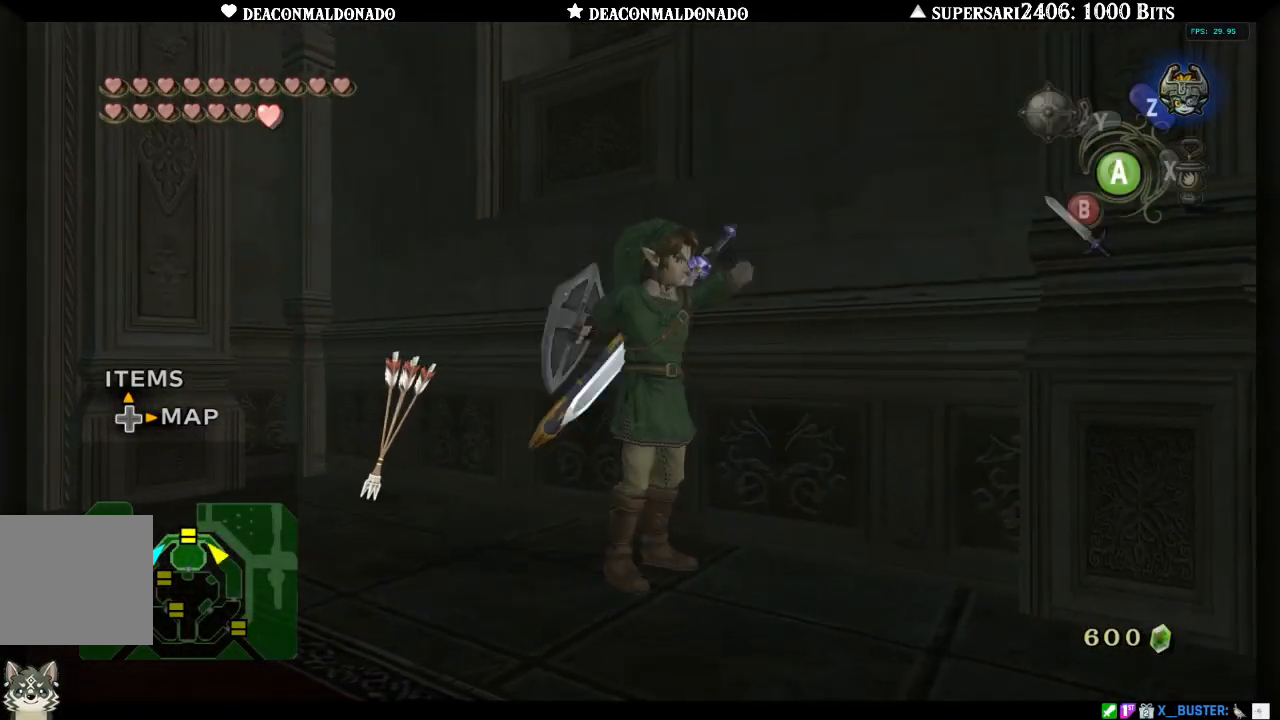
Gameplay with a controller (Nintendo layout); each line is a JSON object with the inputs held at the frame after it. "events" lists button and stick changes between this image and that frame as [ms after this image, input, new state], when the widget could be followed in between. Not read: L3 R3.
{"buttons": [], "left_stick": "left", "right_stick": "center", "events": [[17, "left_stick", "up-left"], [100, "right_stick", "left"], [250, "right_stick", "center"], [283, "left_stick", "up"], [483, "left_stick", "left"]]}
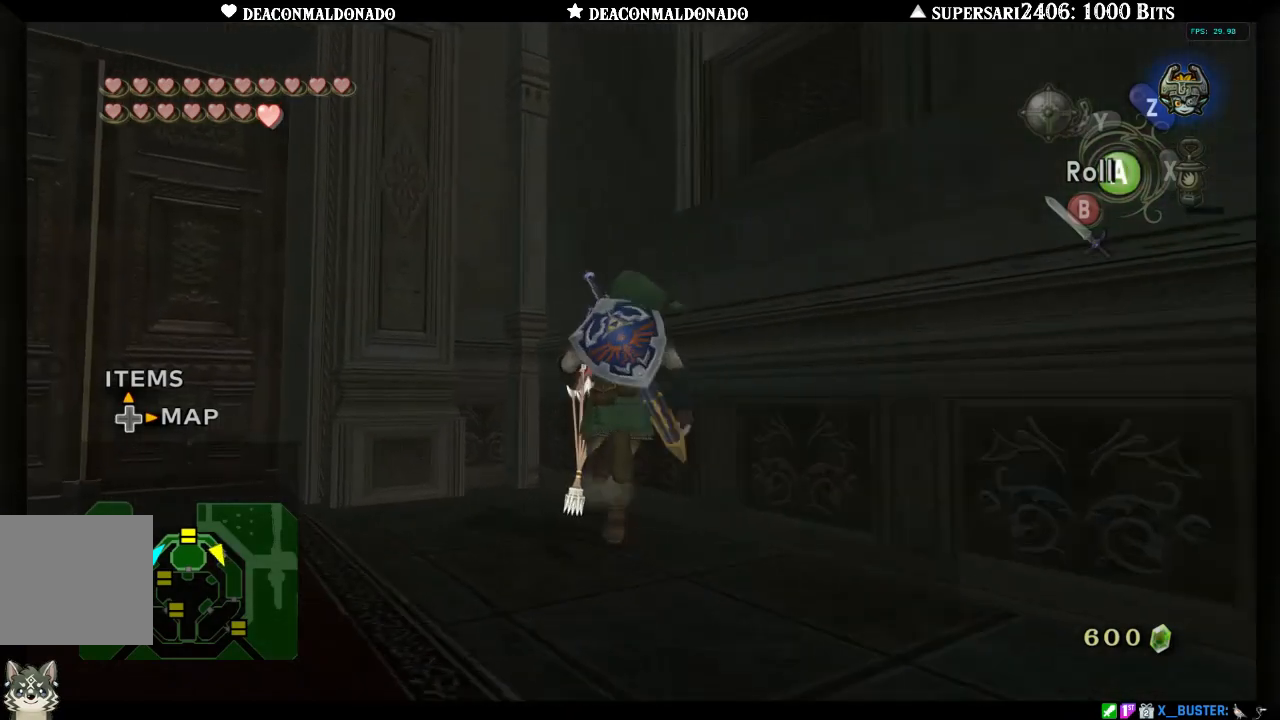
{"buttons": [], "left_stick": "left", "right_stick": "center", "events": []}
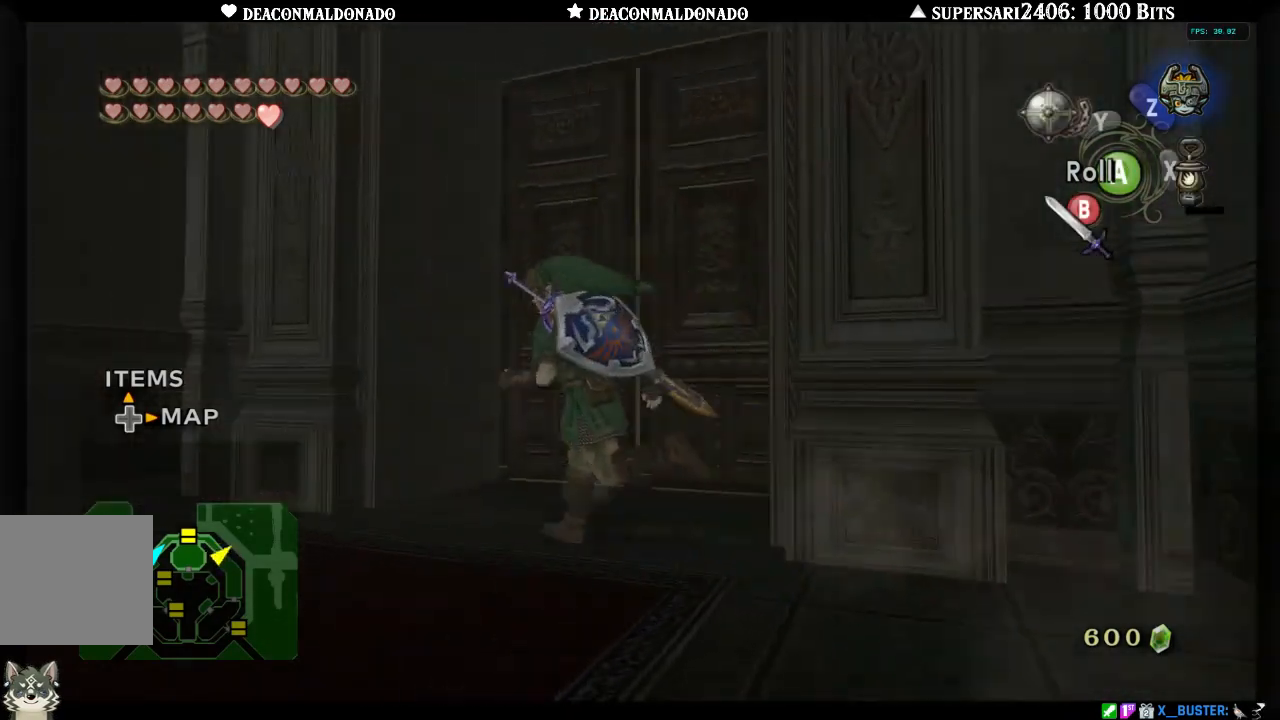
{"buttons": ["A"], "left_stick": "up", "right_stick": "center", "events": [[33, "left_stick", "up"], [183, "left_stick", "right"], [400, "left_stick", "up"], [500, "A", "down"]]}
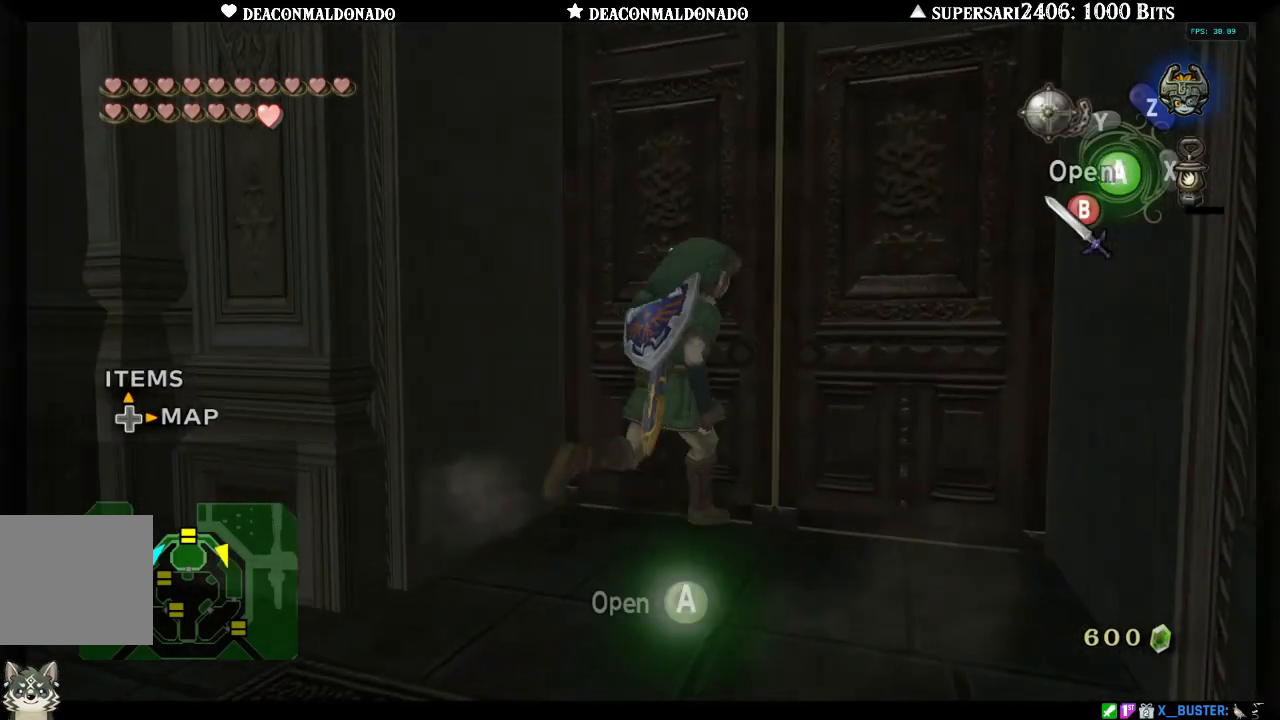
{"buttons": [], "left_stick": "center", "right_stick": "center", "events": [[17, "left_stick", "center"], [83, "A", "up"]]}
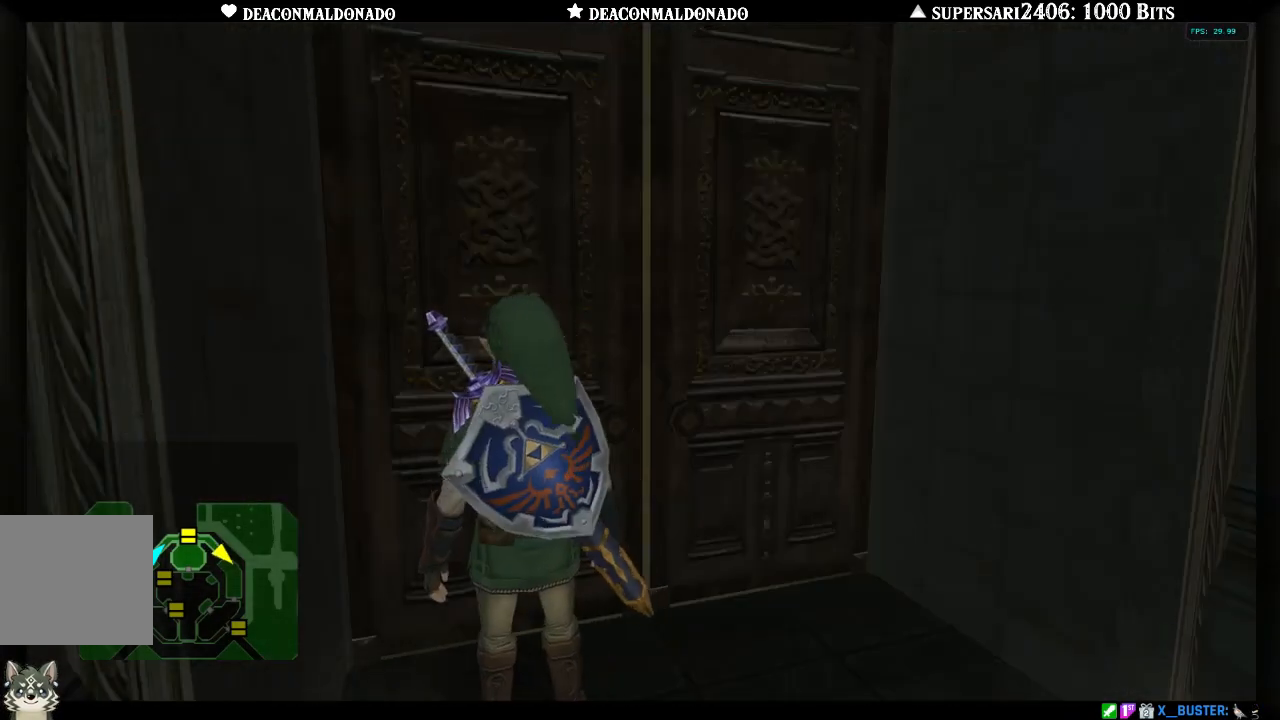
{"buttons": [], "left_stick": "center", "right_stick": "center", "events": []}
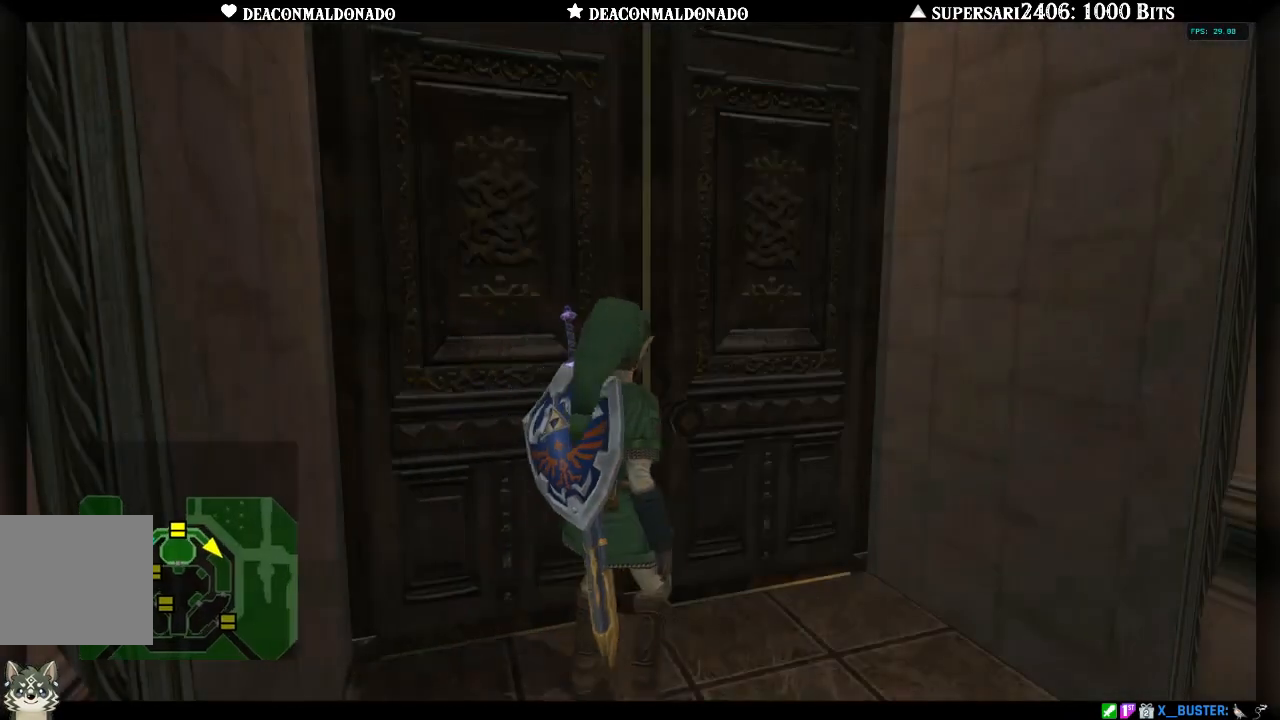
{"buttons": [], "left_stick": "center", "right_stick": "center", "events": []}
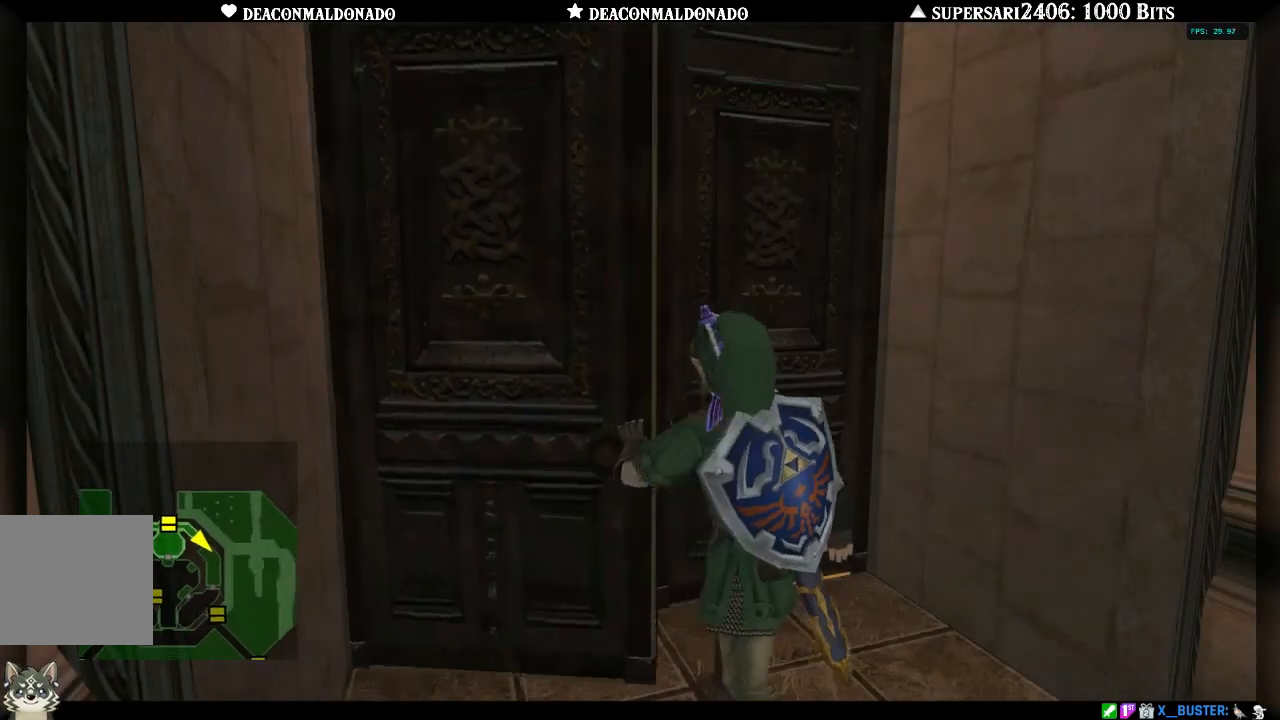
{"buttons": [], "left_stick": "center", "right_stick": "center", "events": []}
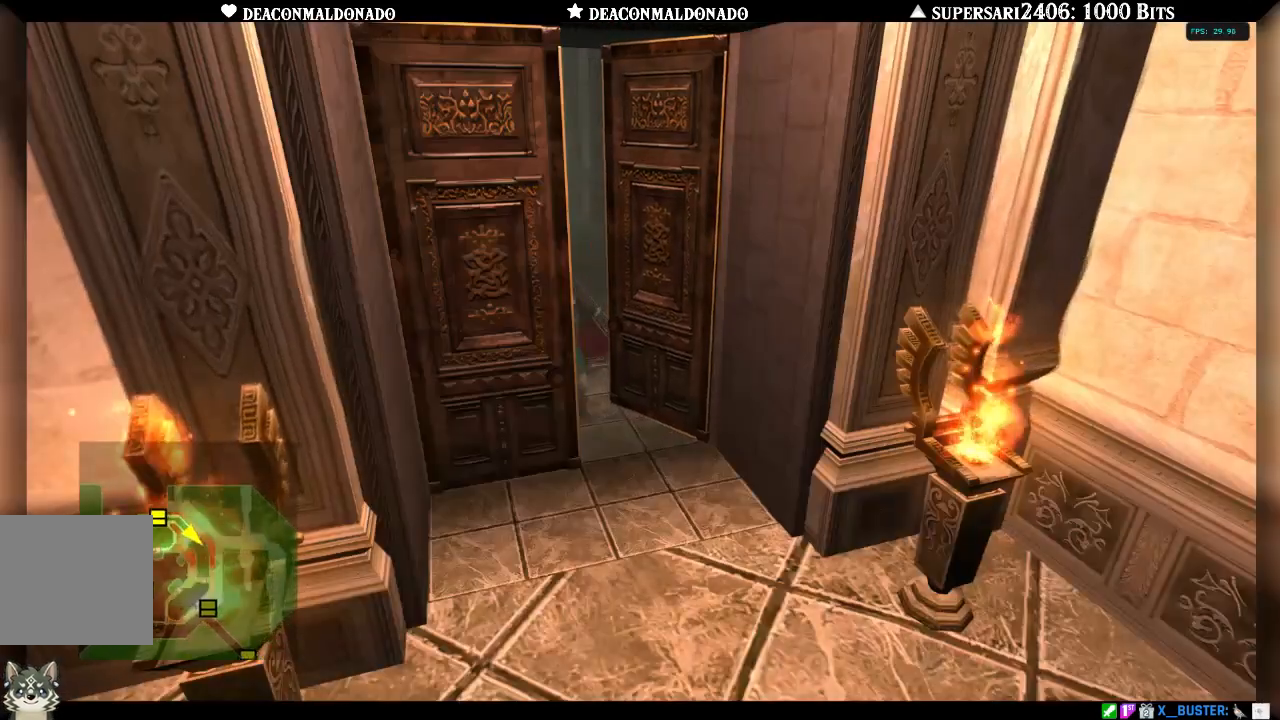
{"buttons": [], "left_stick": "center", "right_stick": "center", "events": []}
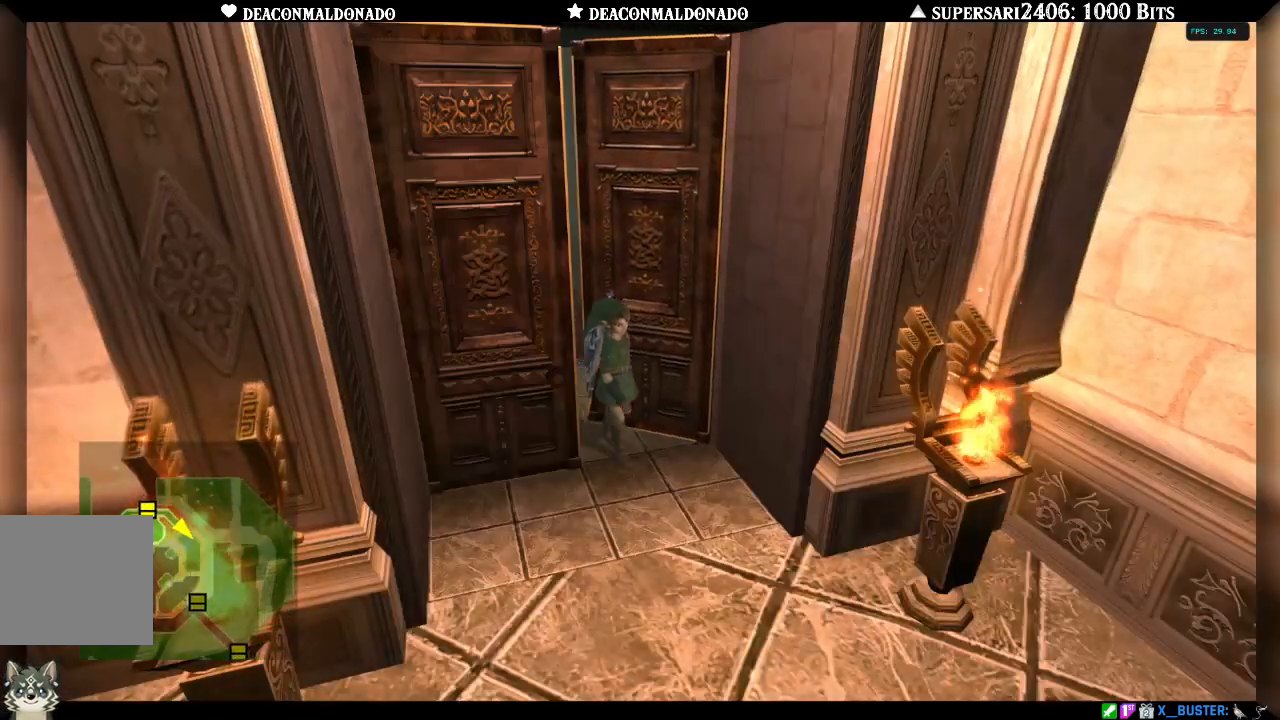
{"buttons": [], "left_stick": "center", "right_stick": "center", "events": []}
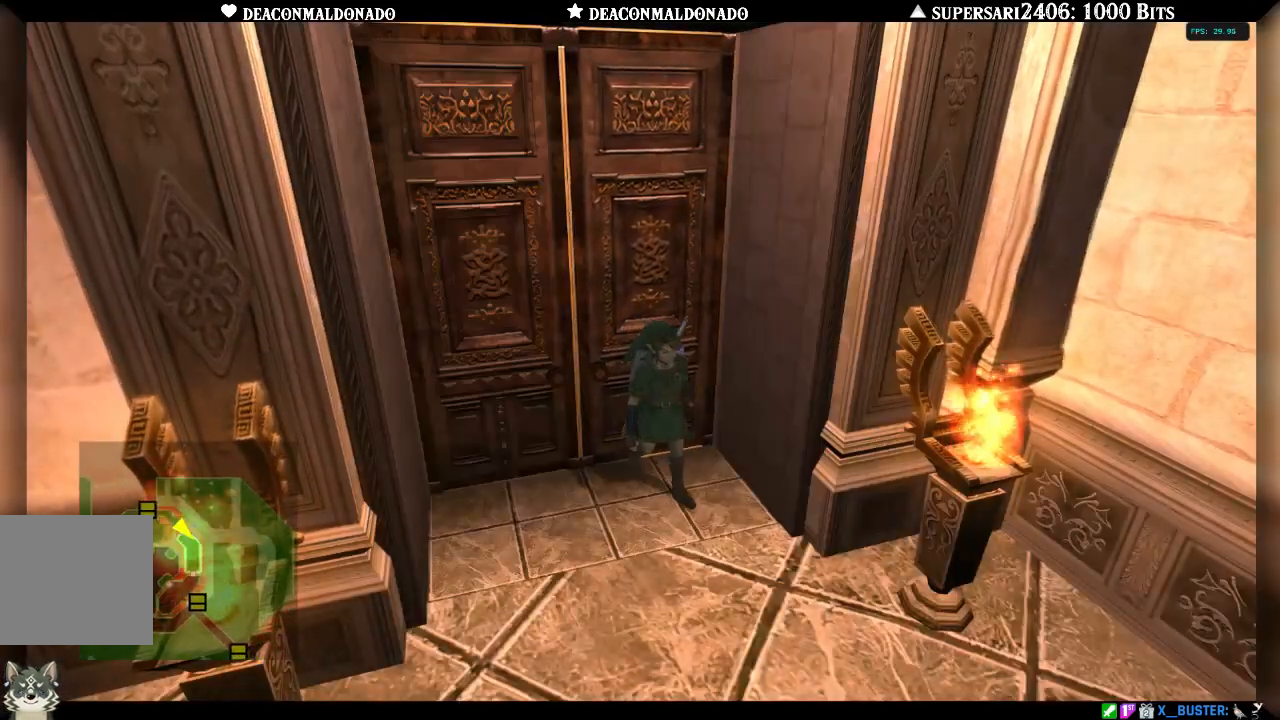
{"buttons": [], "left_stick": "center", "right_stick": "center", "events": []}
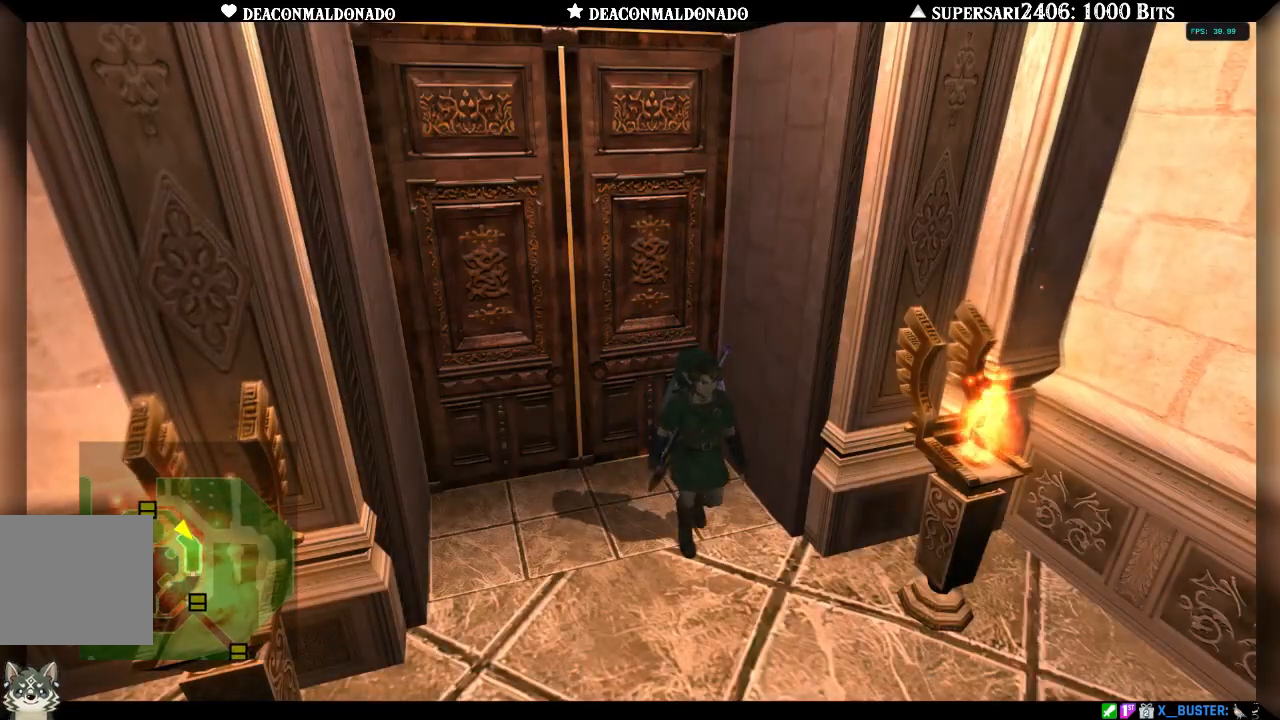
{"buttons": [], "left_stick": "center", "right_stick": "center", "events": []}
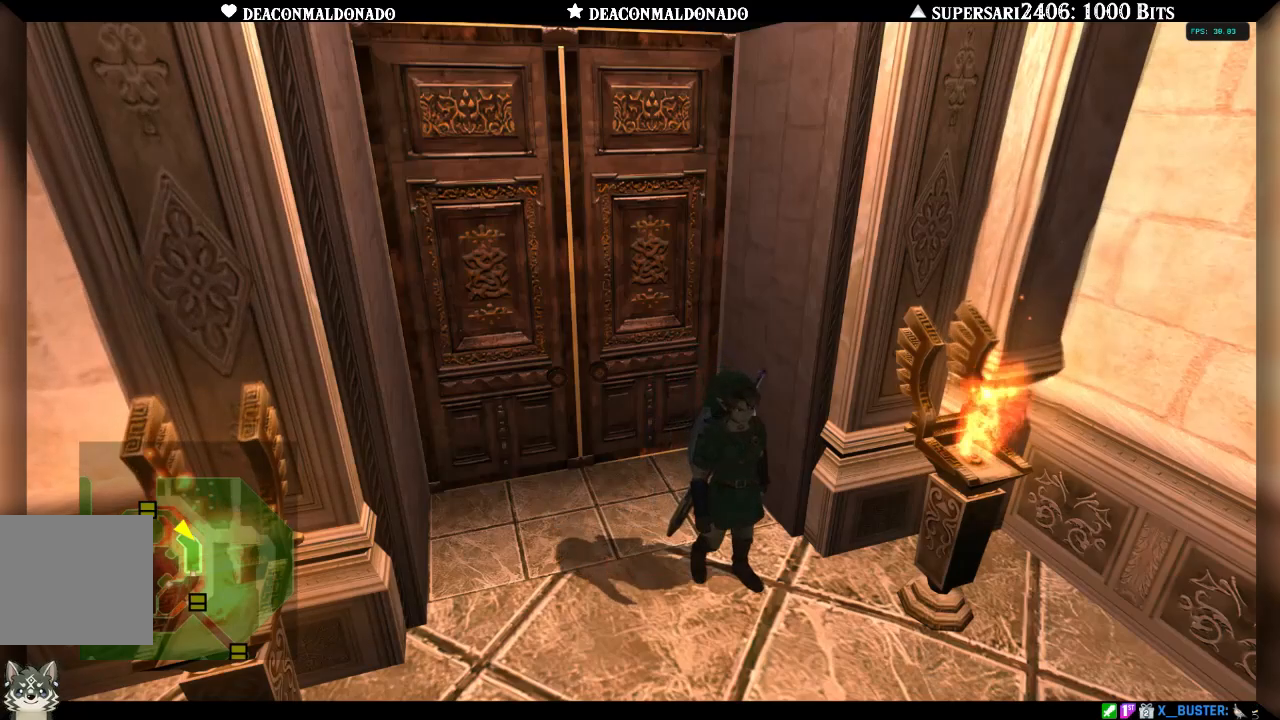
{"buttons": [], "left_stick": "up-right", "right_stick": "center", "events": [[317, "left_stick", "up-right"]]}
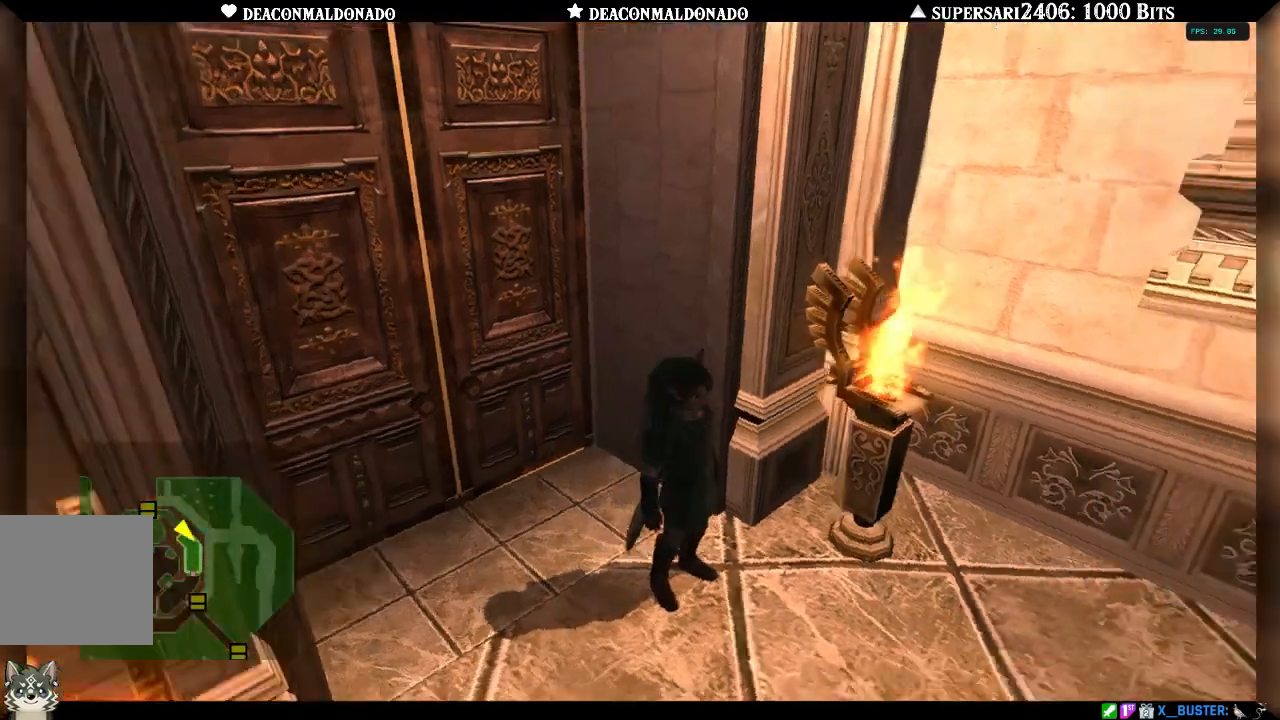
{"buttons": [], "left_stick": "up", "right_stick": "center", "events": [[467, "left_stick", "up"]]}
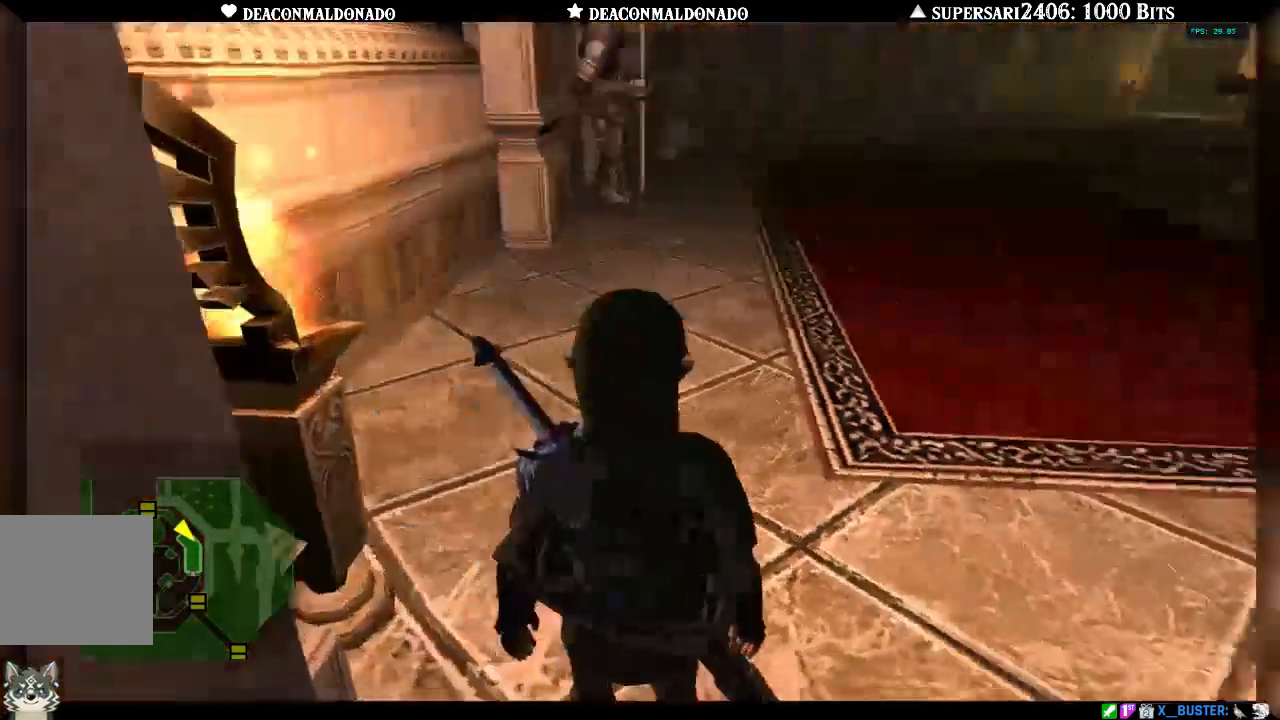
{"buttons": ["B"], "left_stick": "up", "right_stick": "center", "events": [[183, "B", "down"]]}
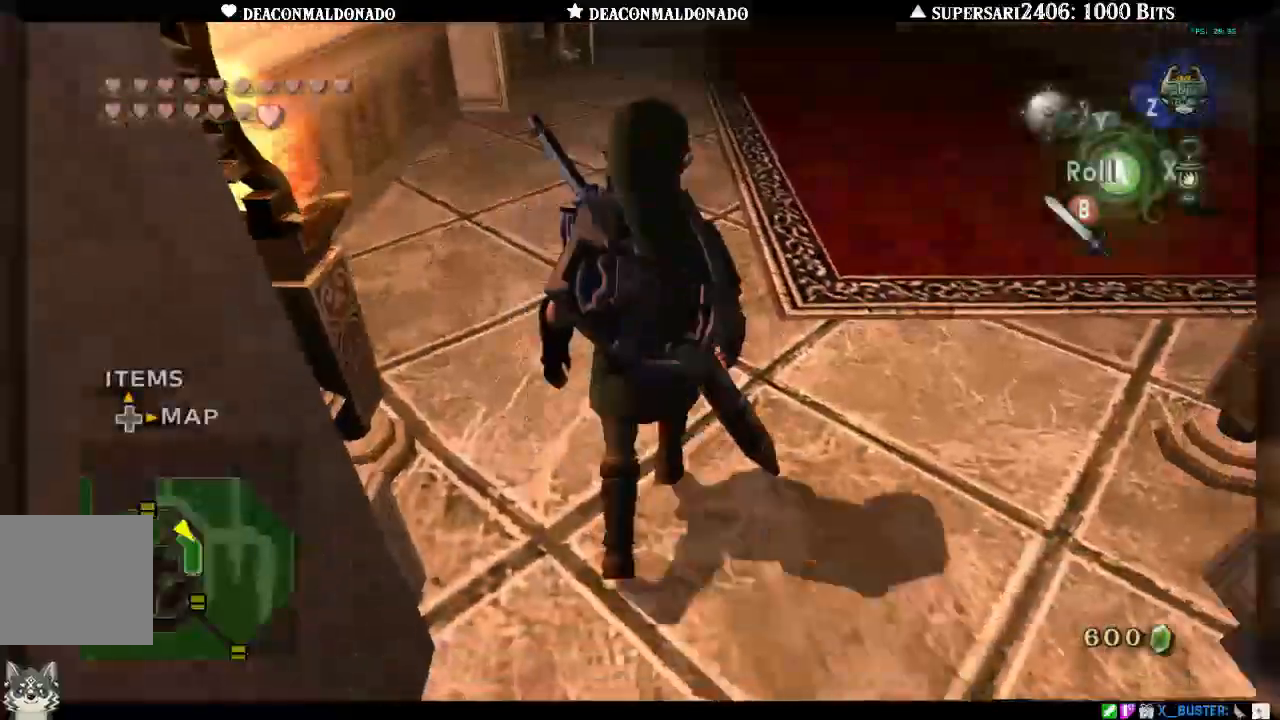
{"buttons": [], "left_stick": "down", "right_stick": "center", "events": [[250, "right_stick", "up"], [267, "left_stick", "center"], [300, "B", "up"], [333, "right_stick", "center"], [450, "left_stick", "down"]]}
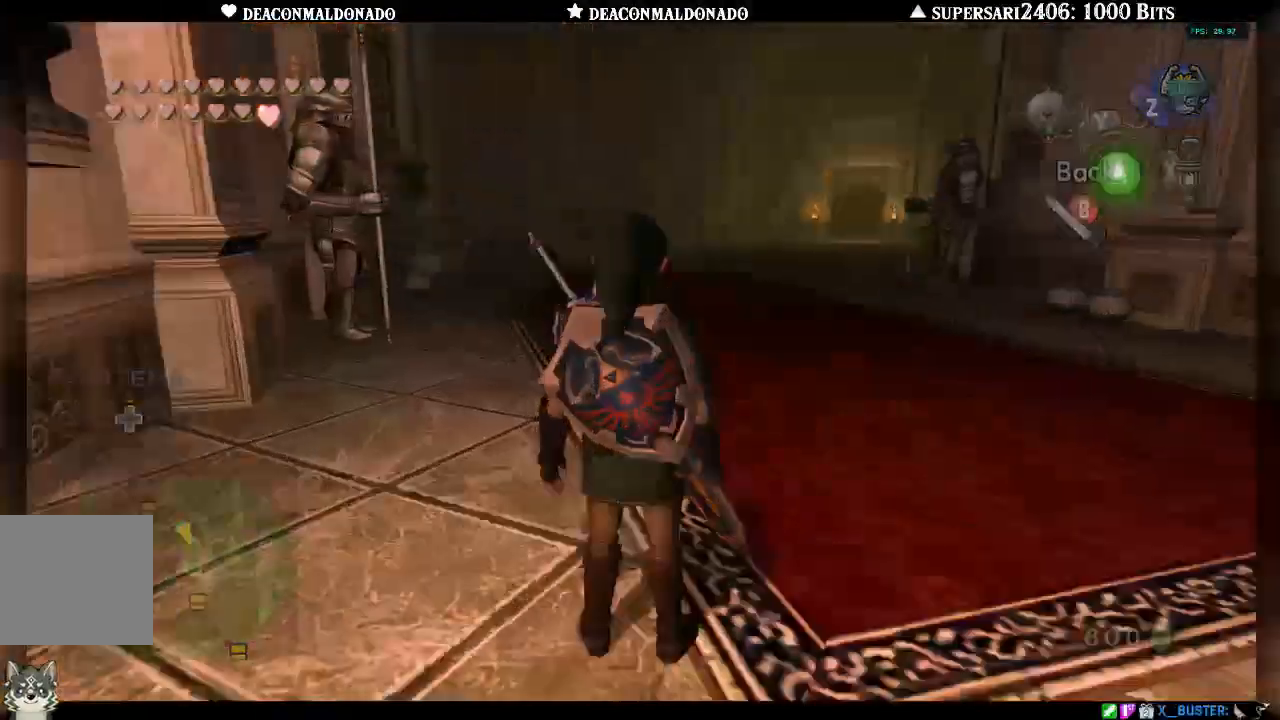
{"buttons": [], "left_stick": "center", "right_stick": "center"}
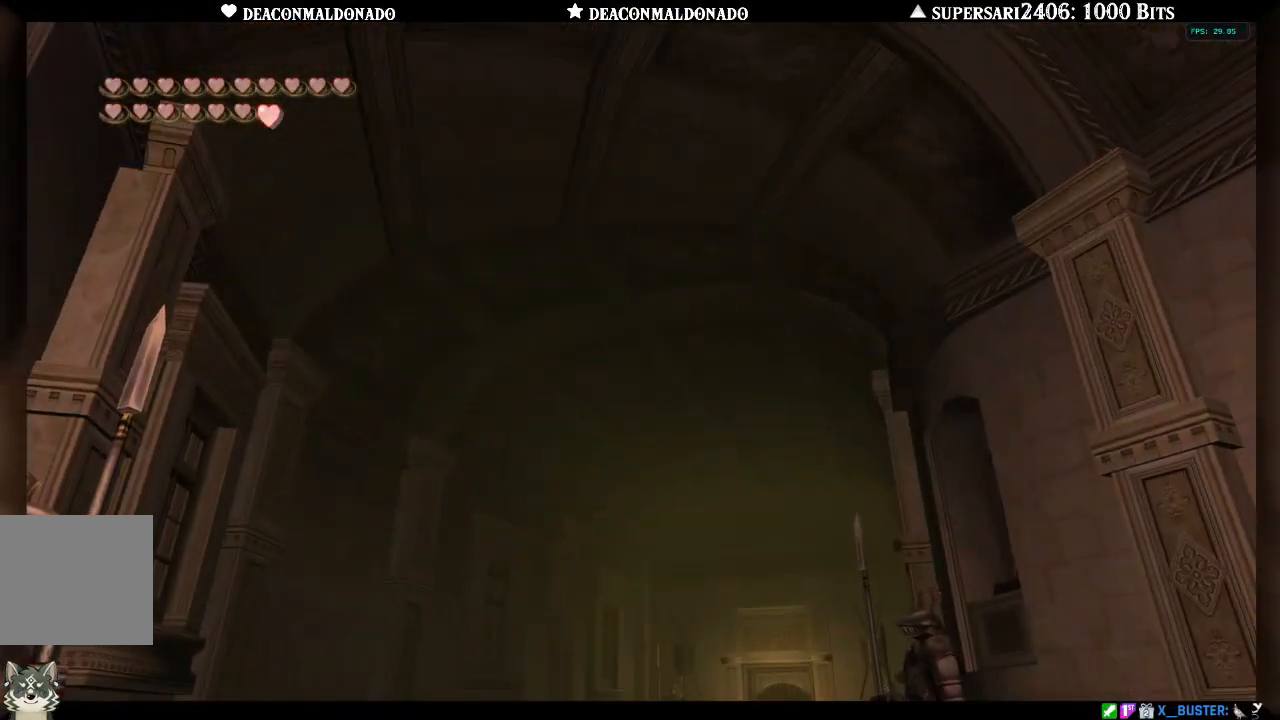
{"buttons": [], "left_stick": "up", "right_stick": "center", "events": [[183, "A", "down"], [250, "left_stick", "up"], [300, "A", "up"]]}
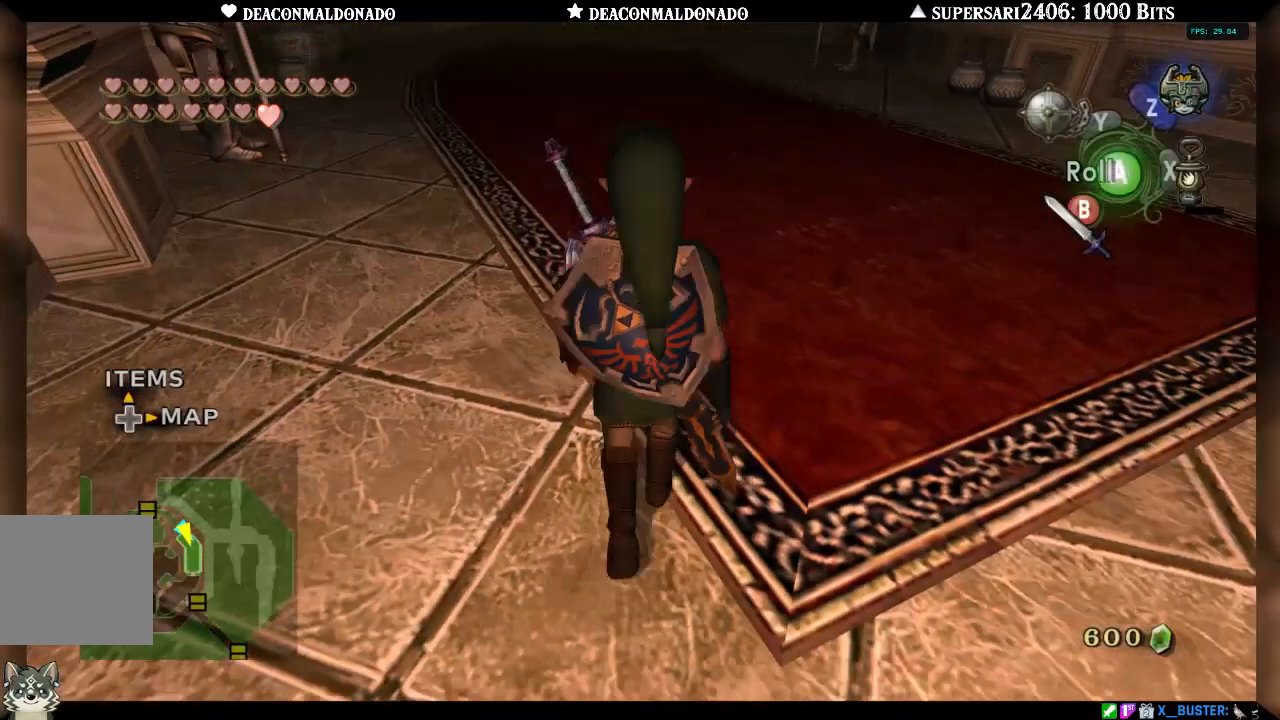
{"buttons": [], "left_stick": "up", "right_stick": "center", "events": [[83, "A", "down"], [200, "A", "up"]]}
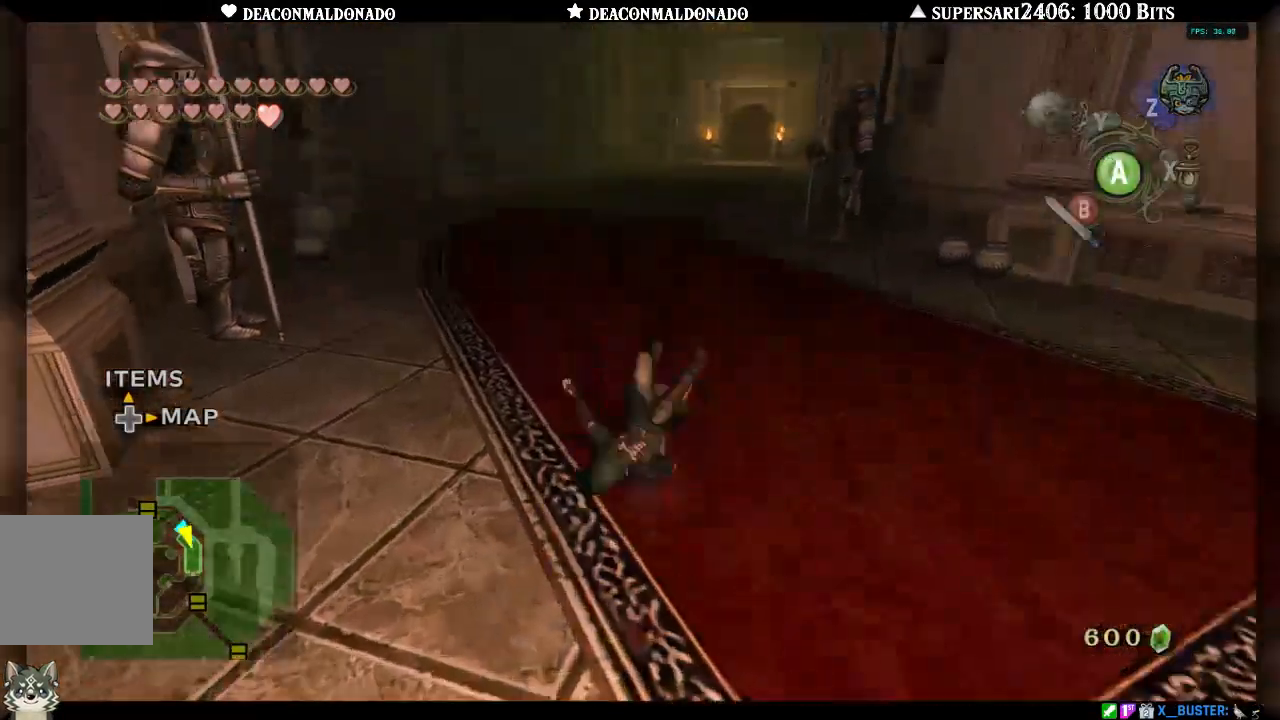
{"buttons": [], "left_stick": "up", "right_stick": "center", "events": [[267, "A", "down"], [433, "A", "up"]]}
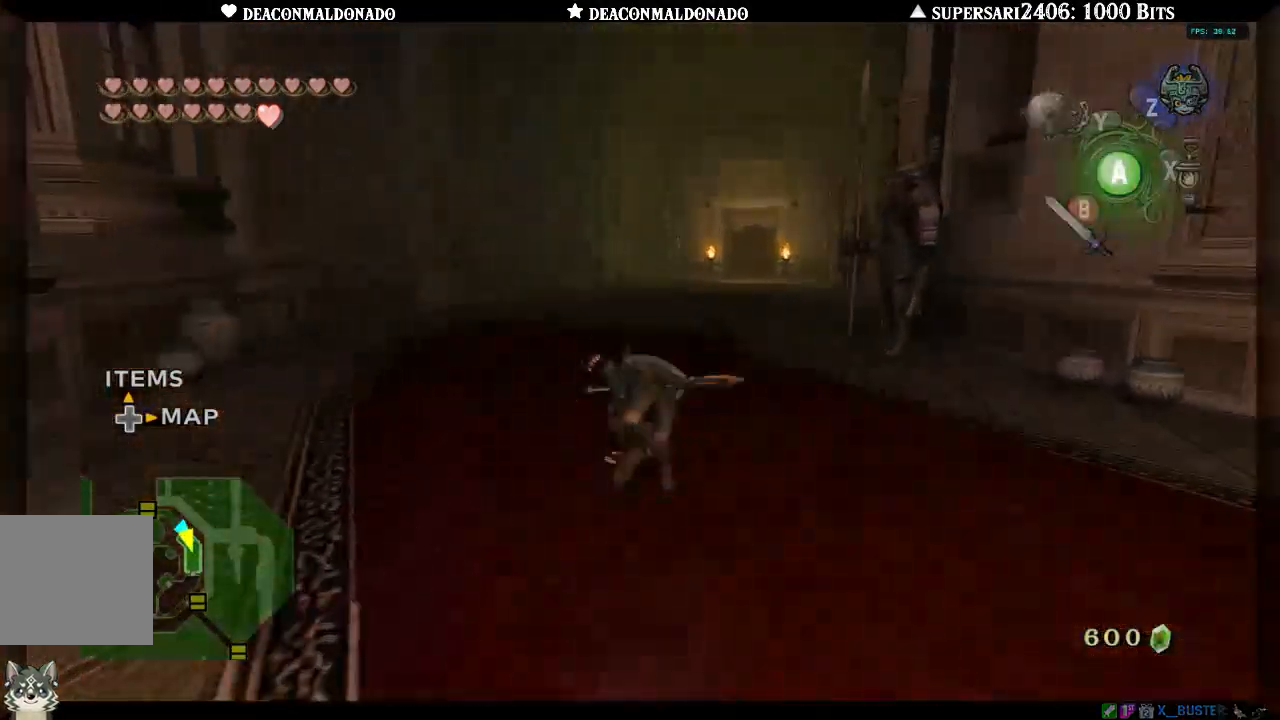
{"buttons": [], "left_stick": "up", "right_stick": "center", "events": []}
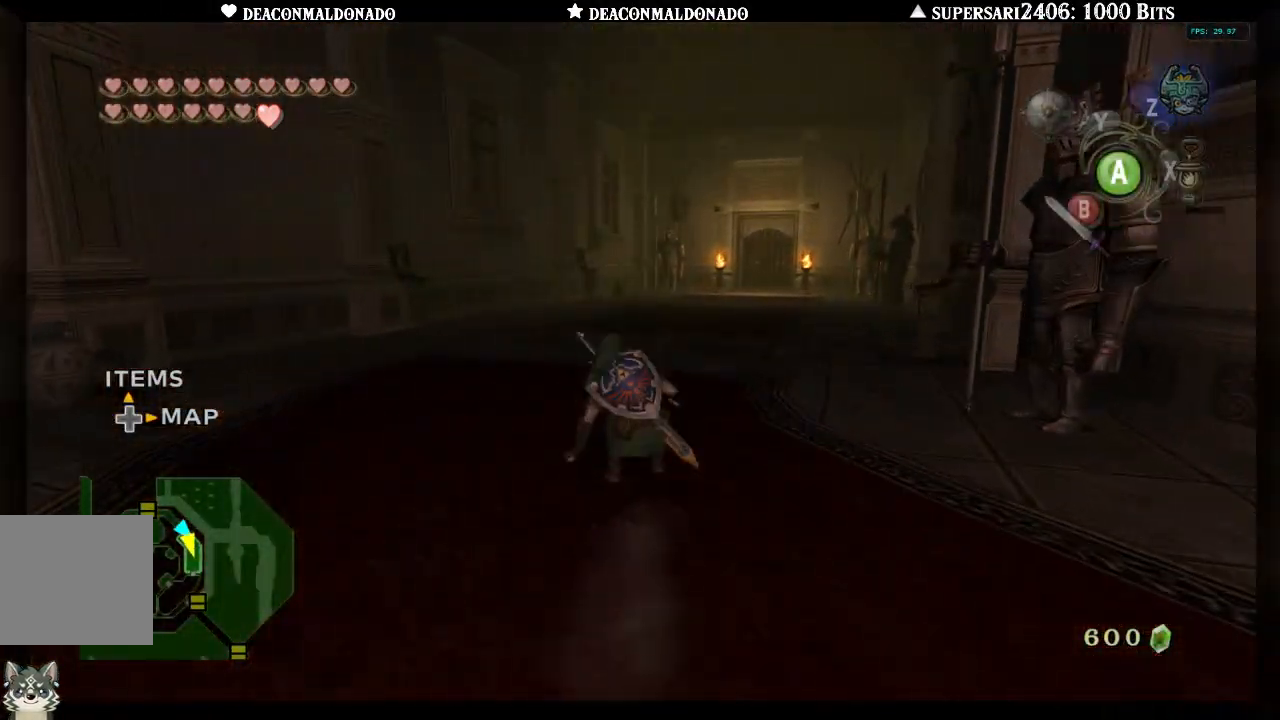
{"buttons": [], "left_stick": "up", "right_stick": "center", "events": [[50, "A", "down"], [233, "A", "up"]]}
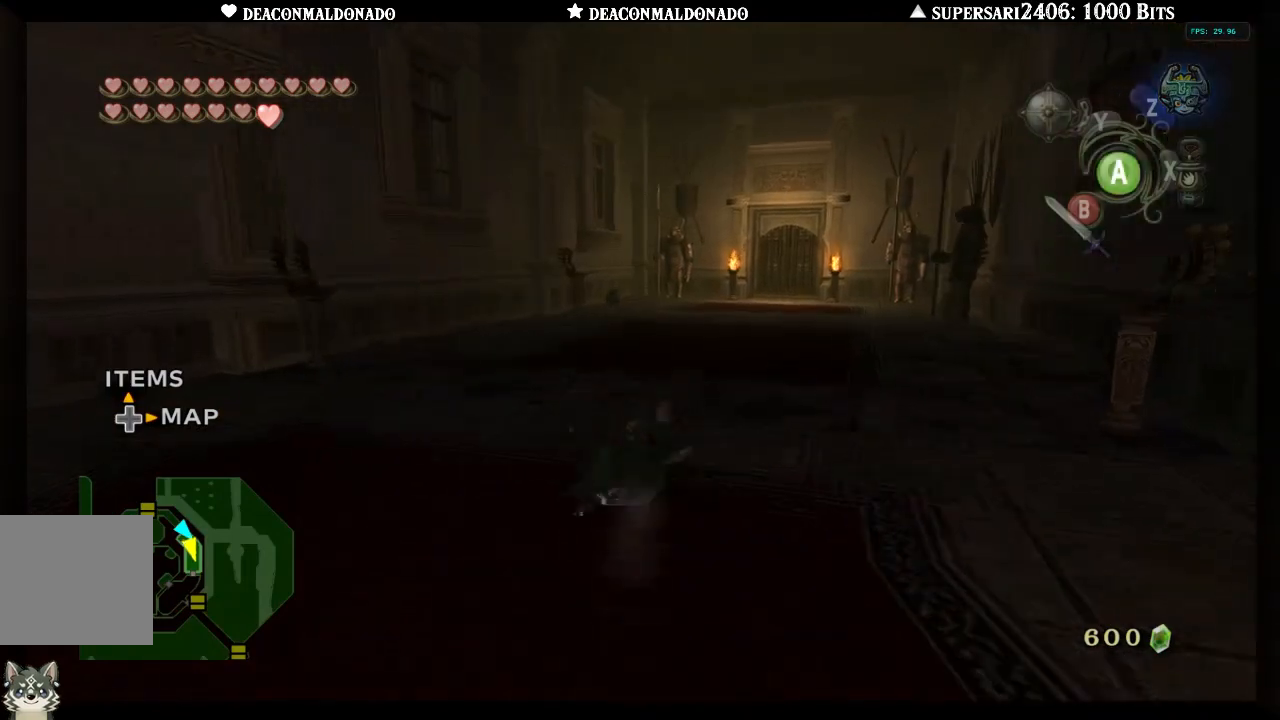
{"buttons": [], "left_stick": "up", "right_stick": "center", "events": [[233, "A", "down"], [417, "A", "up"]]}
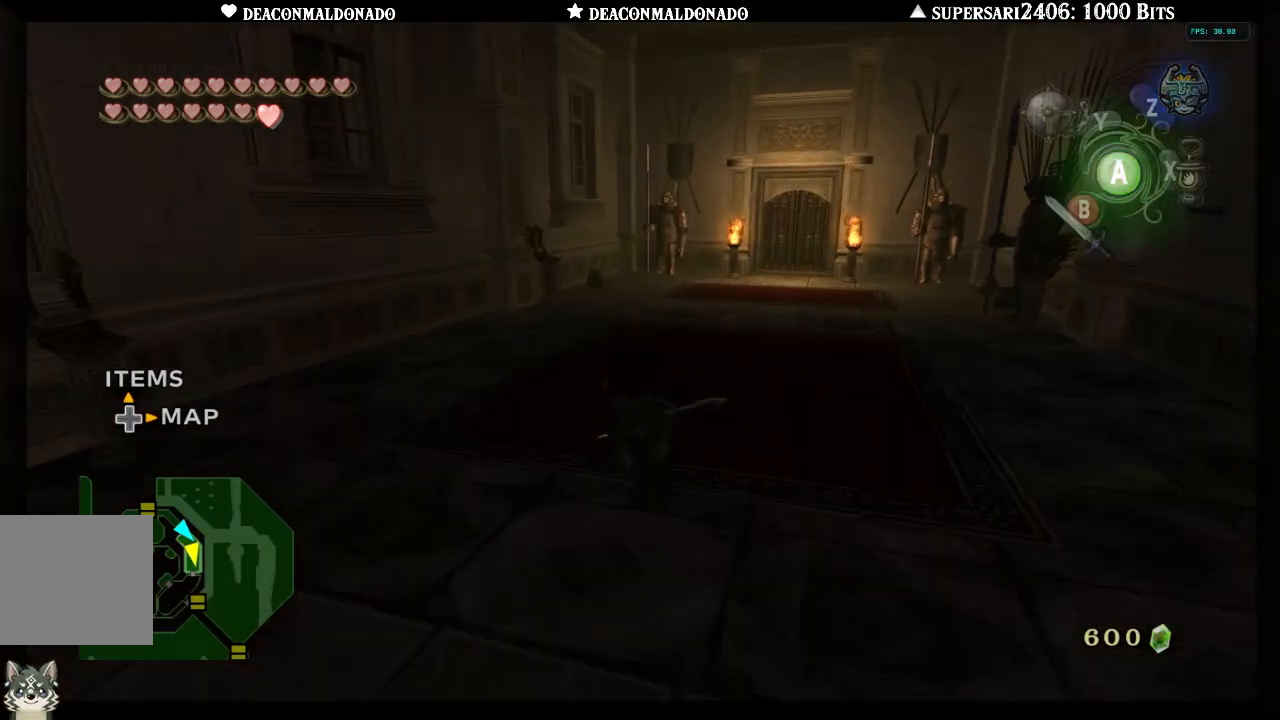
{"buttons": ["A"], "left_stick": "up", "right_stick": "center", "events": [[450, "A", "down"]]}
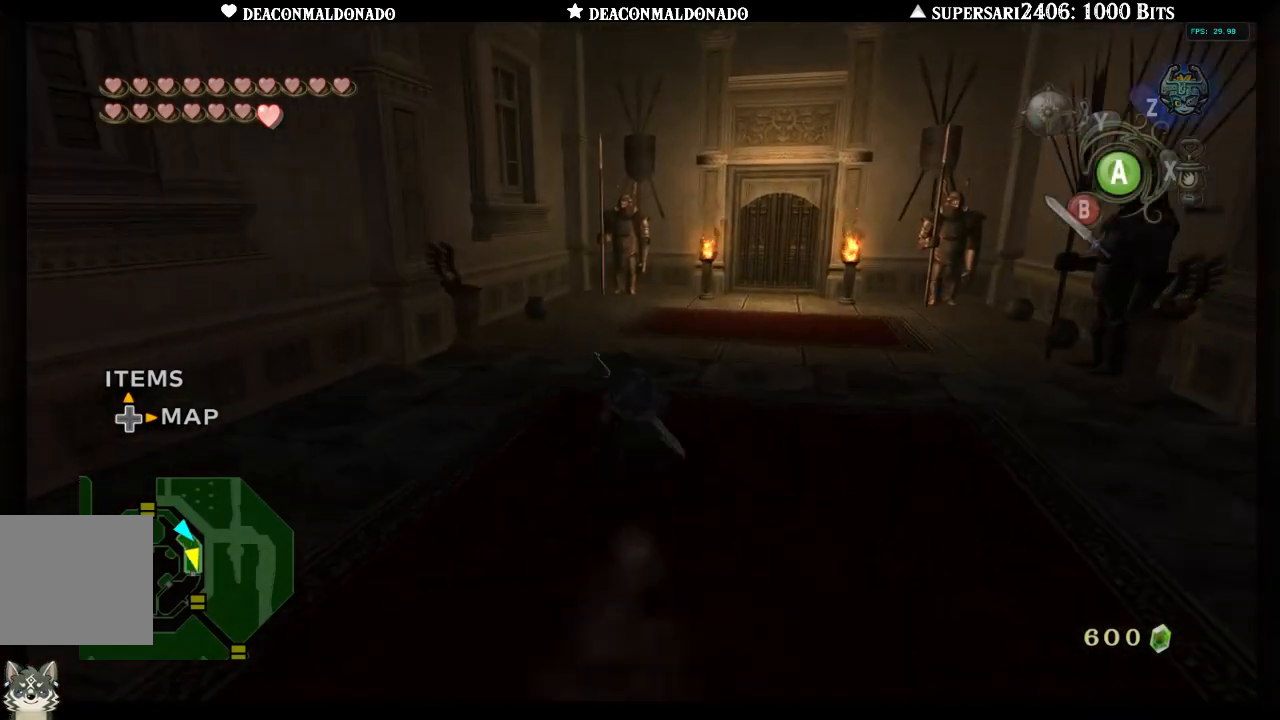
{"buttons": [], "left_stick": "up-right", "right_stick": "center", "events": [[100, "A", "up"], [467, "left_stick", "up-right"]]}
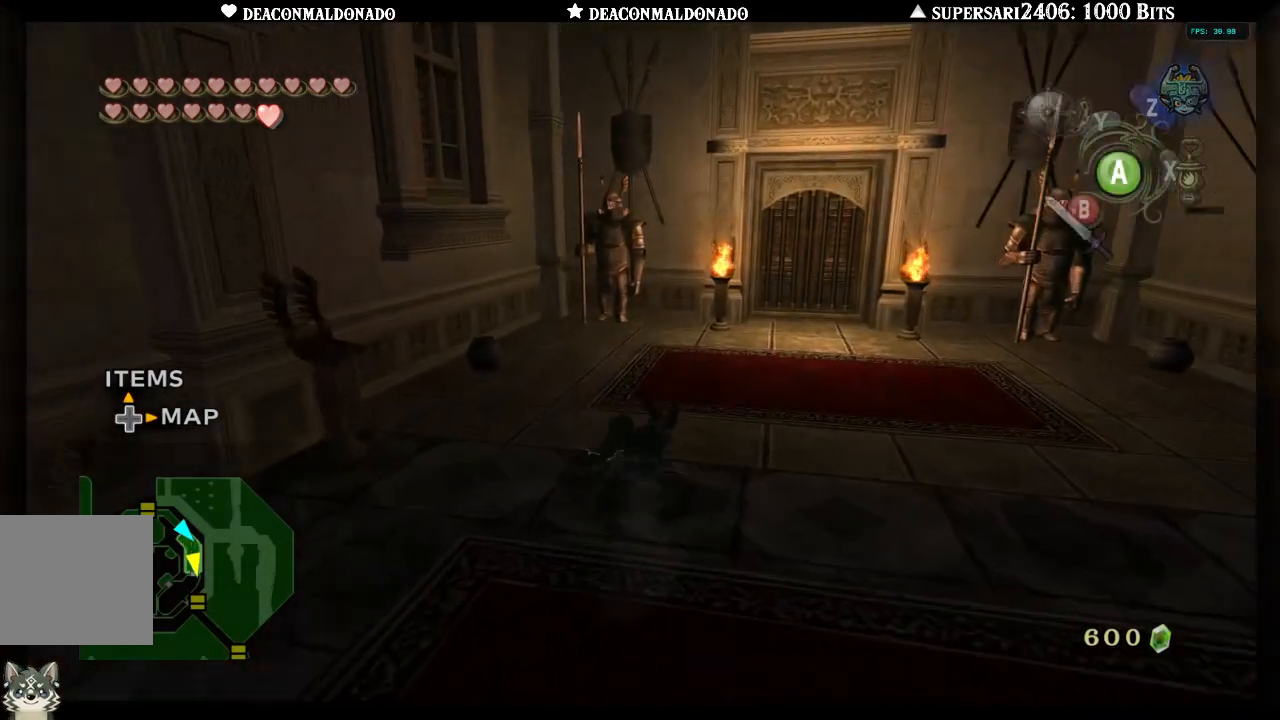
{"buttons": [], "left_stick": "center", "right_stick": "center", "events": [[100, "left_stick", "center"]]}
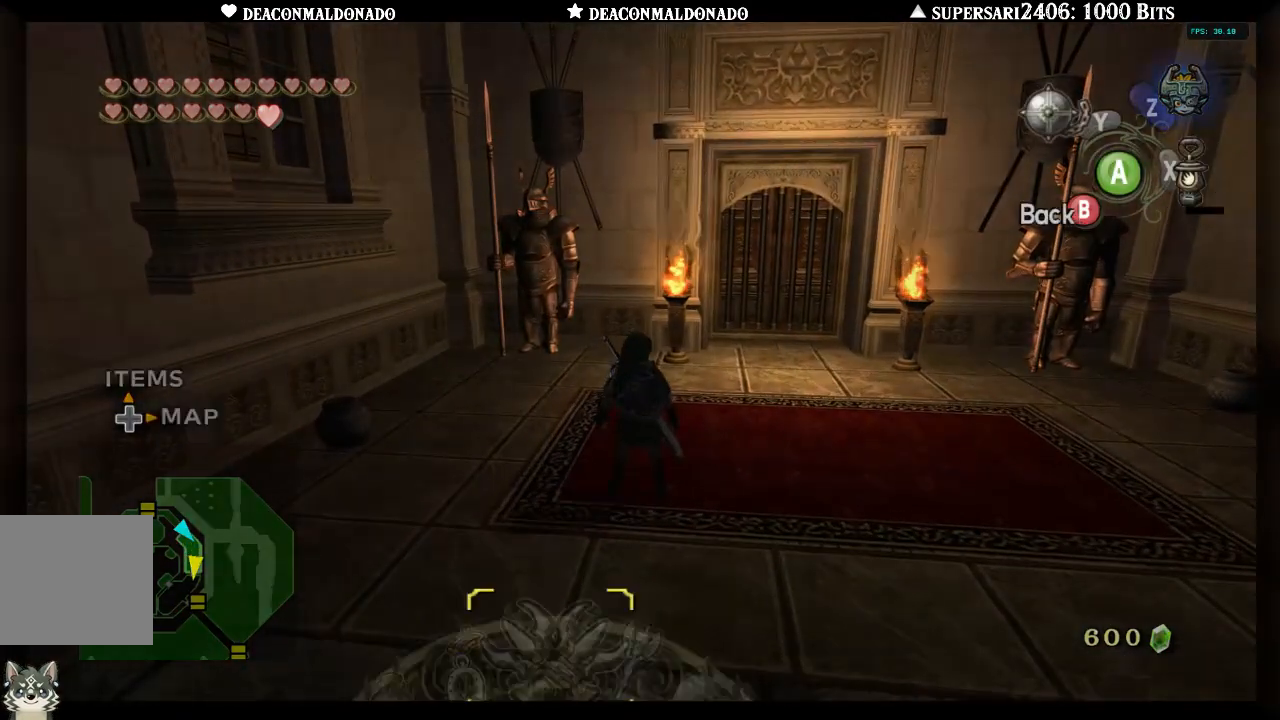
{"buttons": [], "left_stick": "center", "right_stick": "center", "events": [[333, "left_stick", "left"], [433, "left_stick", "center"]]}
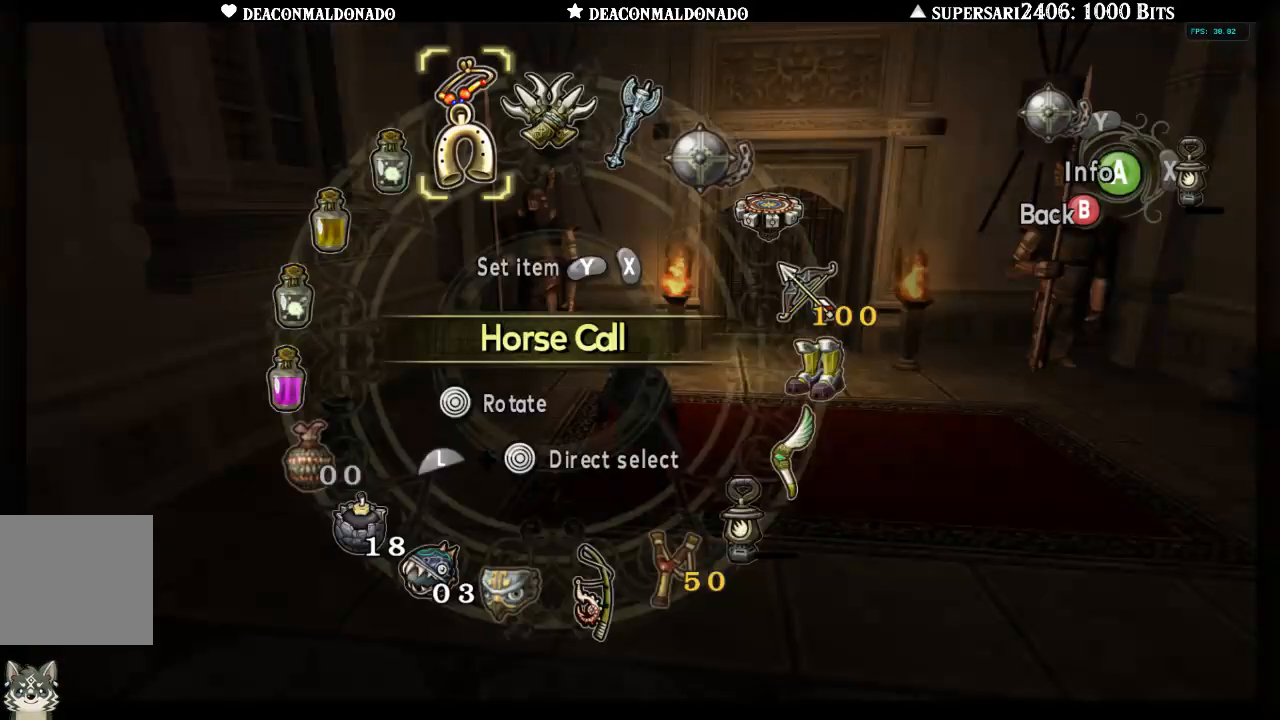
{"buttons": [], "left_stick": "down-right", "right_stick": "center", "events": [[67, "left_stick", "right"], [200, "left_stick", "center"], [267, "left_stick", "right"], [417, "left_stick", "down-right"]]}
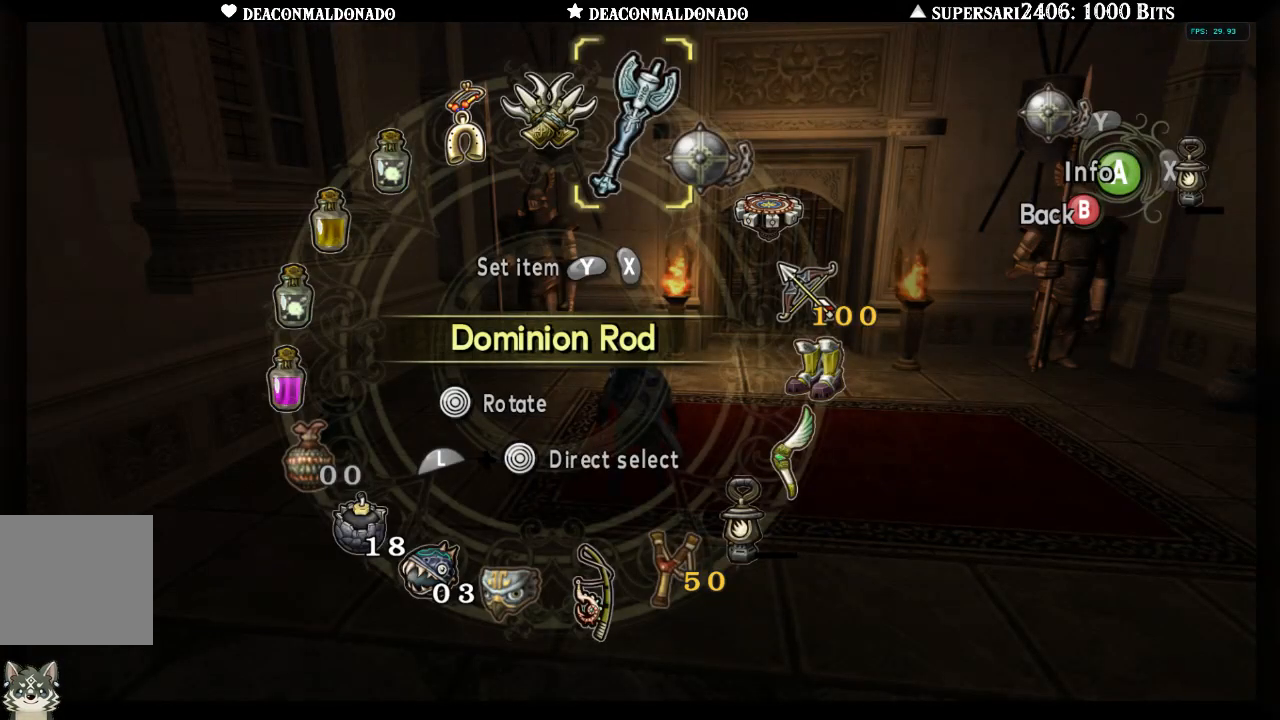
{"buttons": [], "left_stick": "center", "right_stick": "center", "events": [[500, "left_stick", "center"]]}
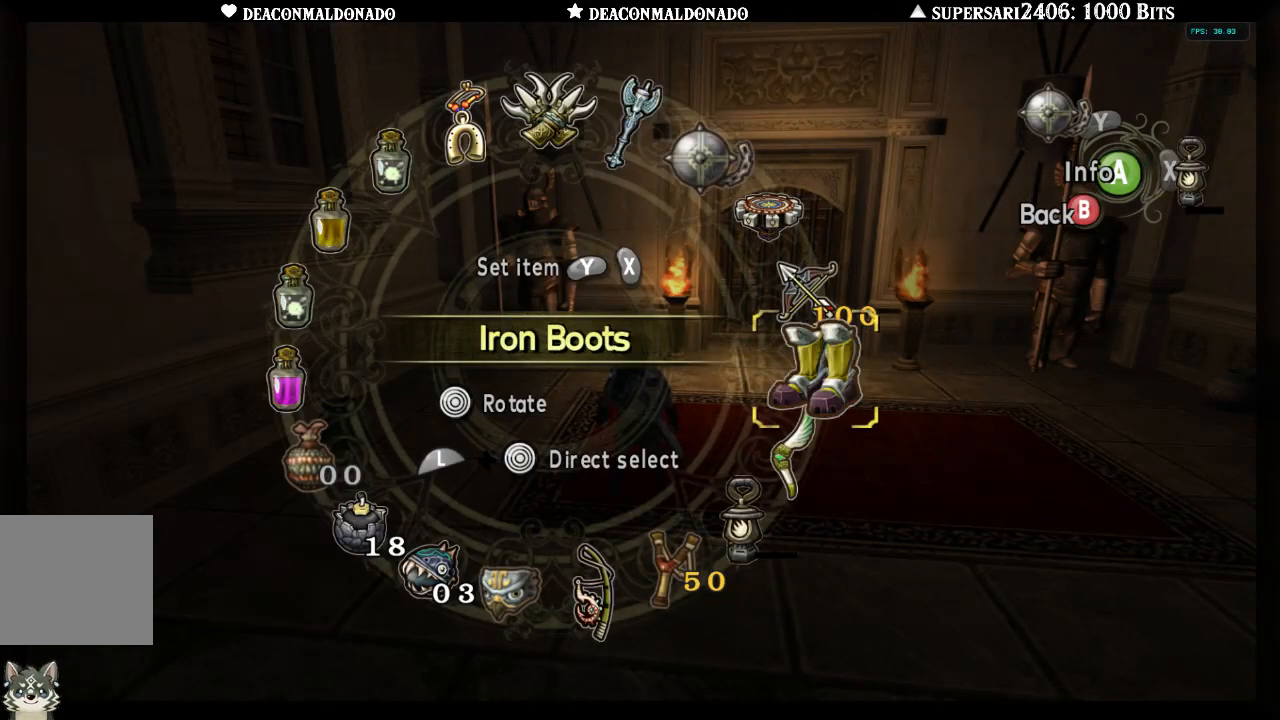
{"buttons": [], "left_stick": "center", "right_stick": "center", "events": [[333, "Y", "down"], [433, "Y", "up"]]}
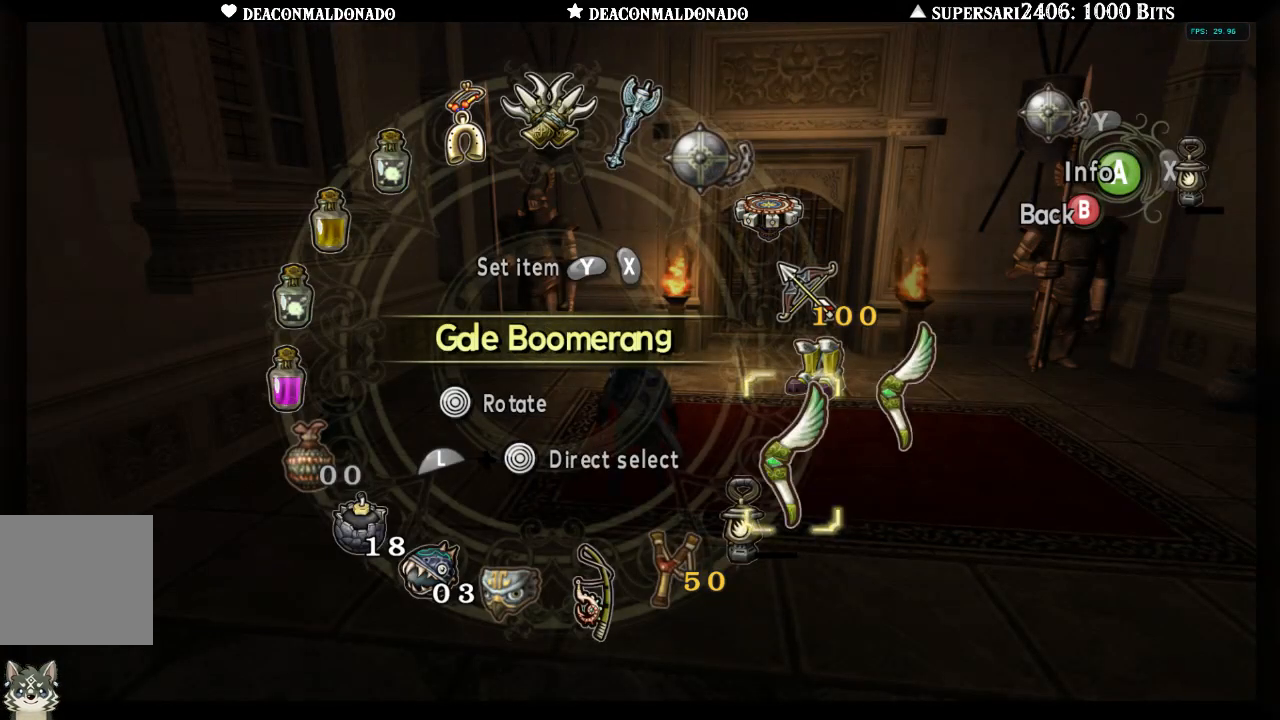
{"buttons": [], "left_stick": "down-right", "right_stick": "center", "events": [[217, "B", "down"], [317, "B", "up"], [433, "left_stick", "down-right"]]}